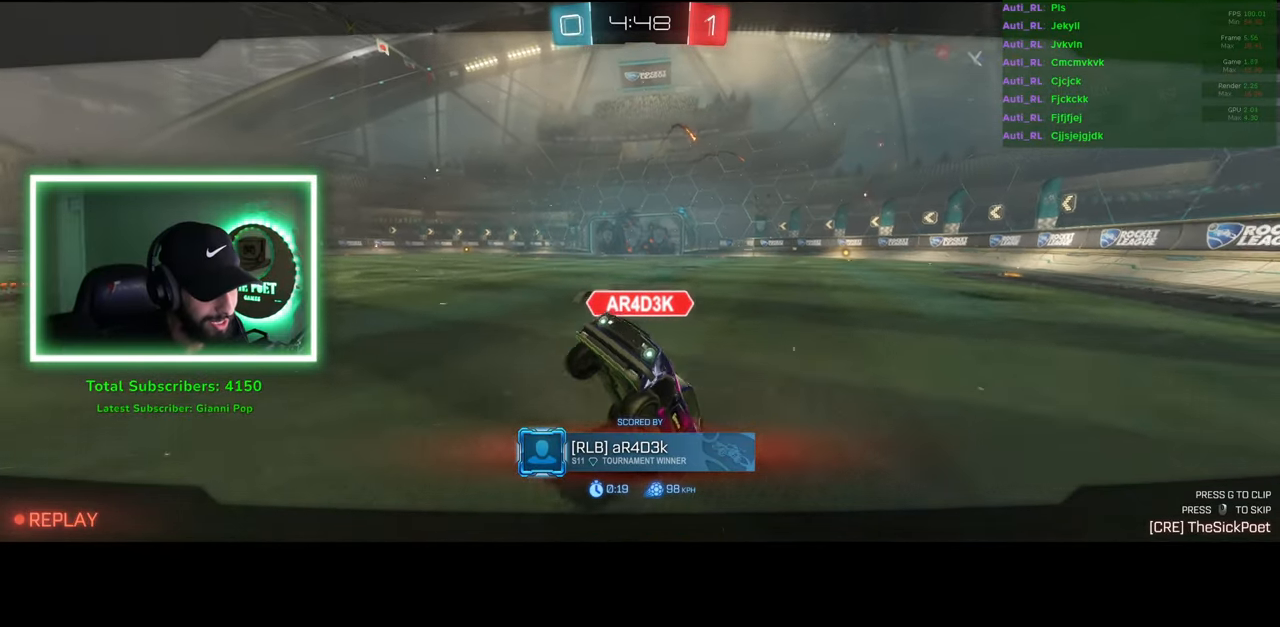
Gameplay with keyboard and mouse; each line is a JSON object with the keys and mouse buttons held at the frame after it. "events" lists presses ("down") and releases ("up") of "a", "ctrl", "d", "e", "q", "s", "shift", "space", "w", "mouse_left", "mouse_wheel", "mouse_right", "mouse_mb4" and "mouse_mb5" between this image and that frame as [ms after this image, input, new state], when the widget could be followed in between. "mouse_left", "mouse_wheel", "mouse_right", "mouse_mb4", "mouse_mb5" = the "left", "wheel", "right", "mb4", "mb5" buttons of the "mouse" list. No other keys are recorded. "wheel" means that the mouse wheel is clicked or scrolled. Mouse movement is not recorded.
{"keys": [], "mouse": [], "events": [[233, "mouse_right", "down"], [300, "mouse_right", "up"]]}
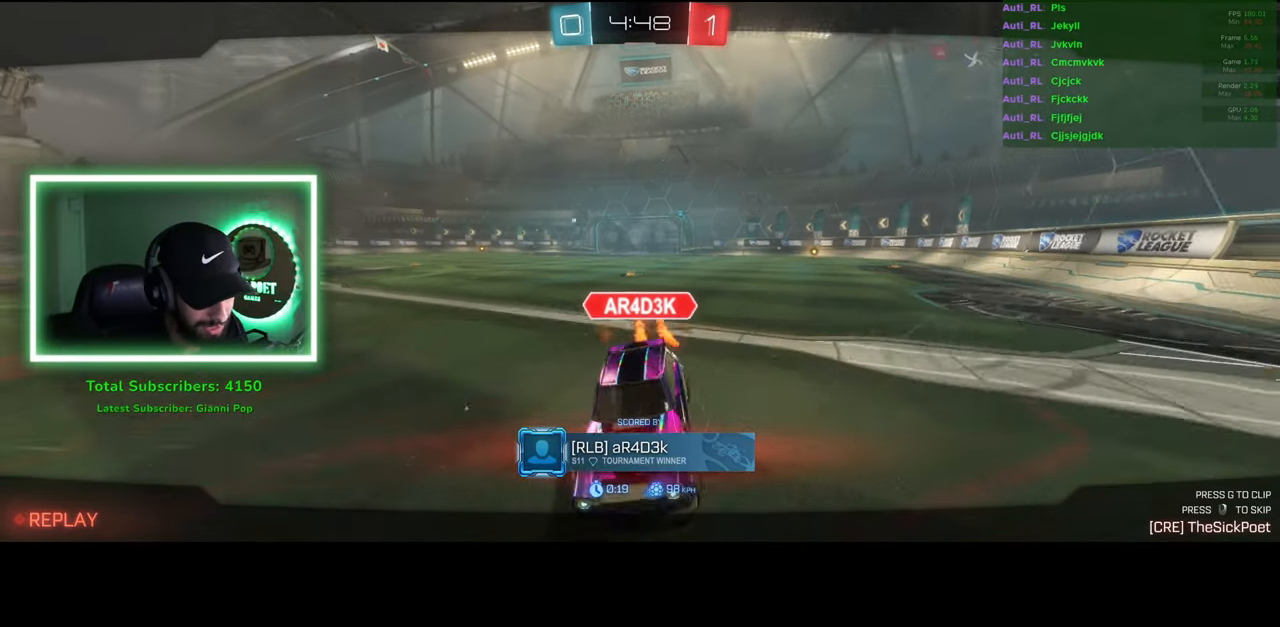
{"keys": [], "mouse": [], "events": []}
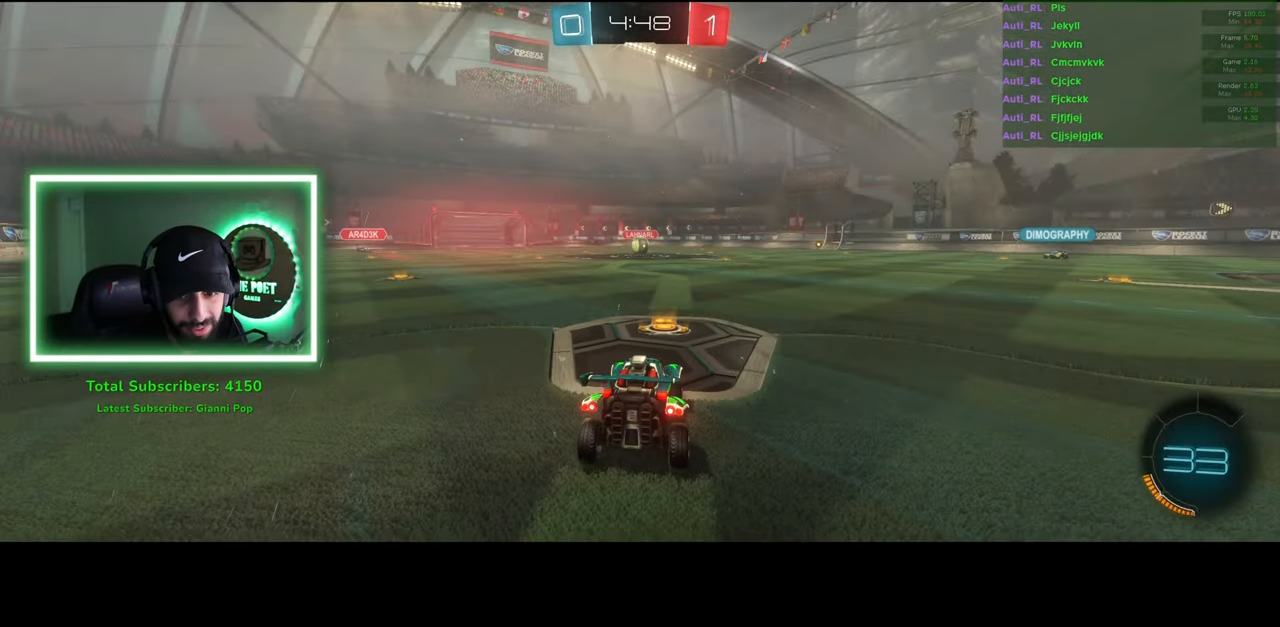
{"keys": [], "mouse": [], "events": []}
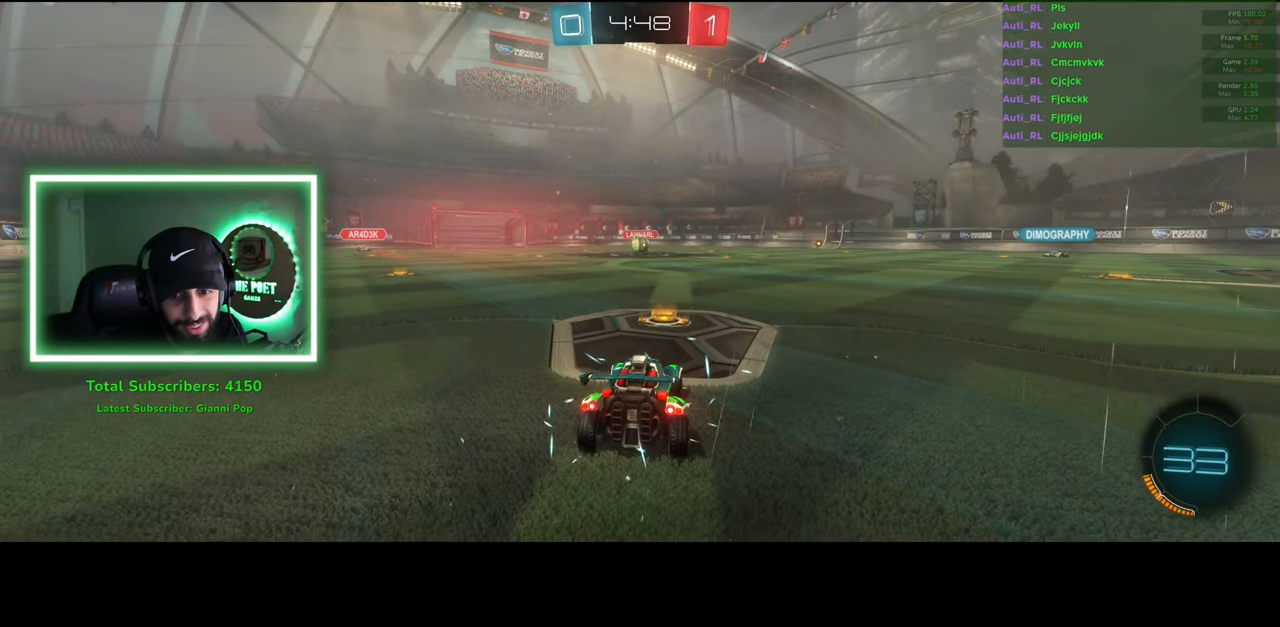
{"keys": ["w"], "mouse": [], "events": [[133, "w", "down"], [416, "mouse_wheel", "down"], [466, "mouse_wheel", "up"]]}
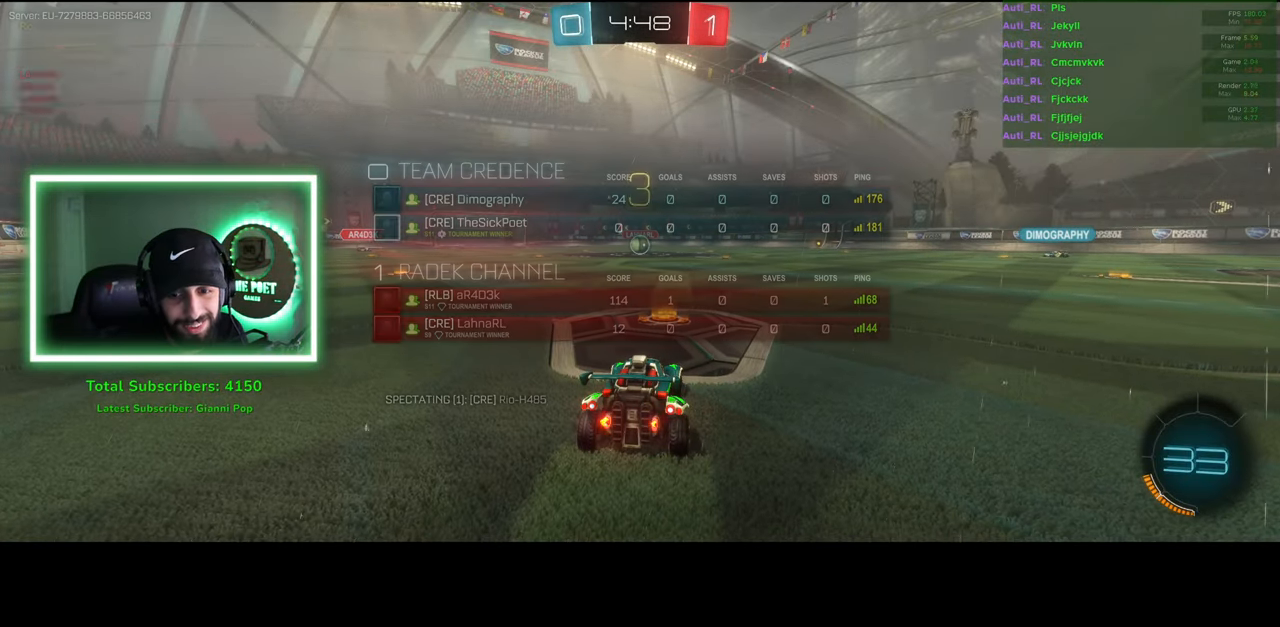
{"keys": ["w"], "mouse": [], "events": [[233, "mouse_wheel", "down"], [300, "mouse_wheel", "up"], [416, "mouse_wheel", "down"], [466, "mouse_wheel", "up"]]}
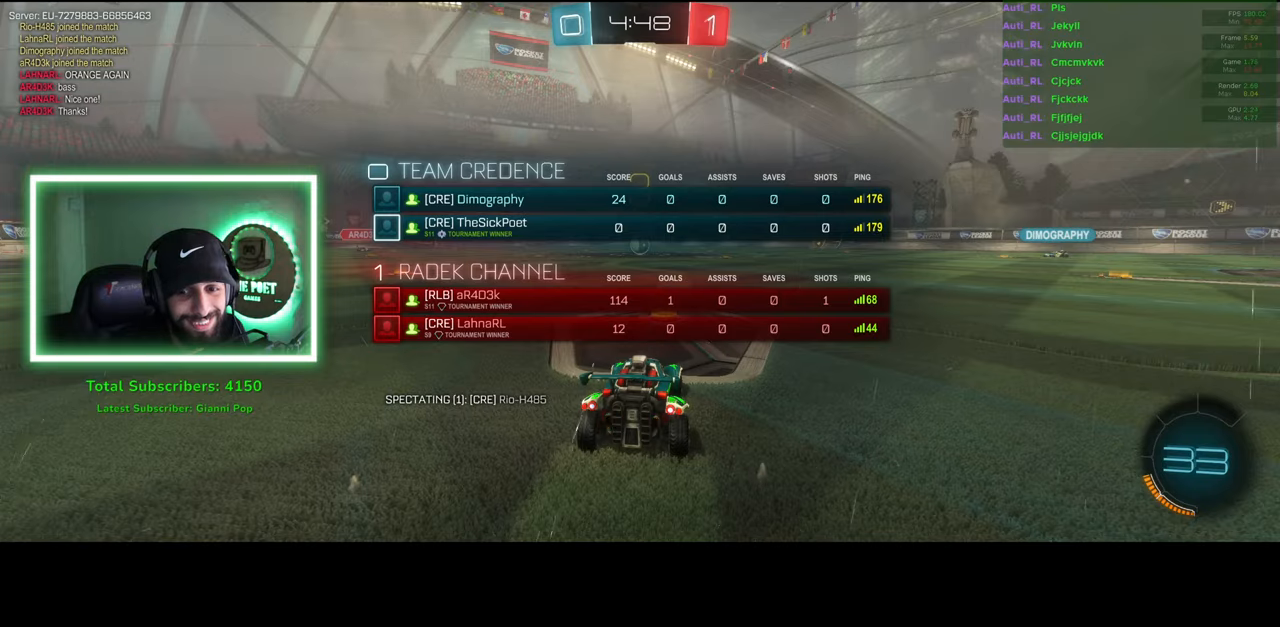
{"keys": ["w"], "mouse": [], "events": [[83, "mouse_wheel", "down"], [100, "mouse_wheel", "up"]]}
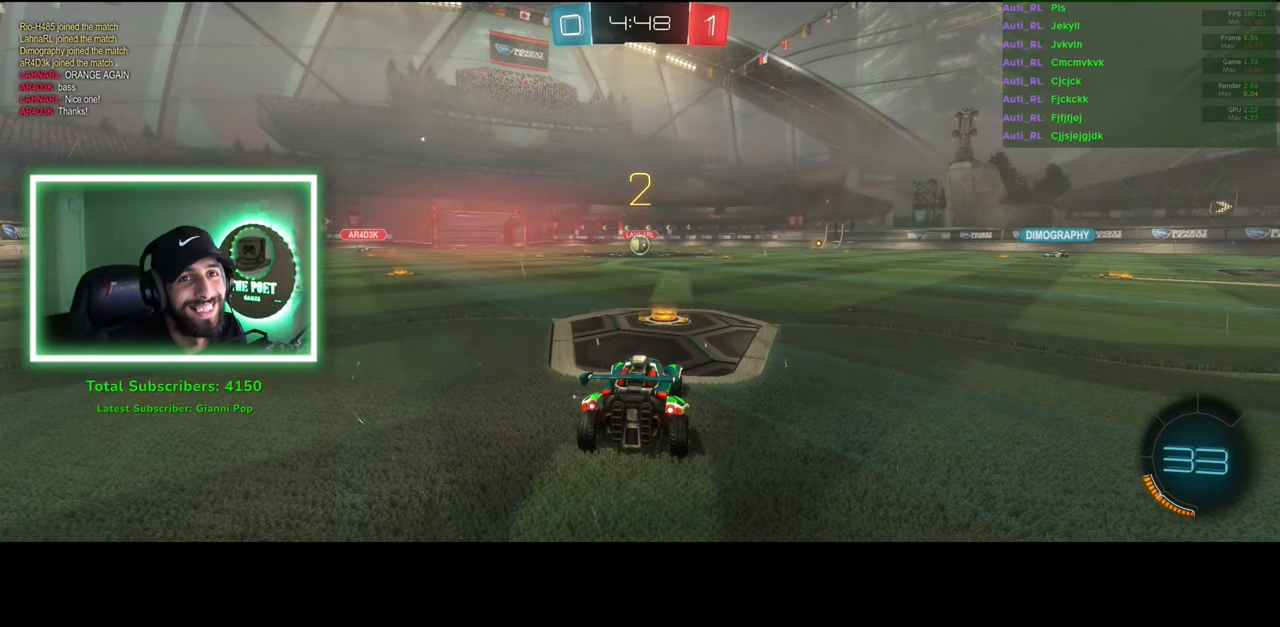
{"keys": ["w"], "mouse": ["left"], "events": [[466, "mouse_left", "down"]]}
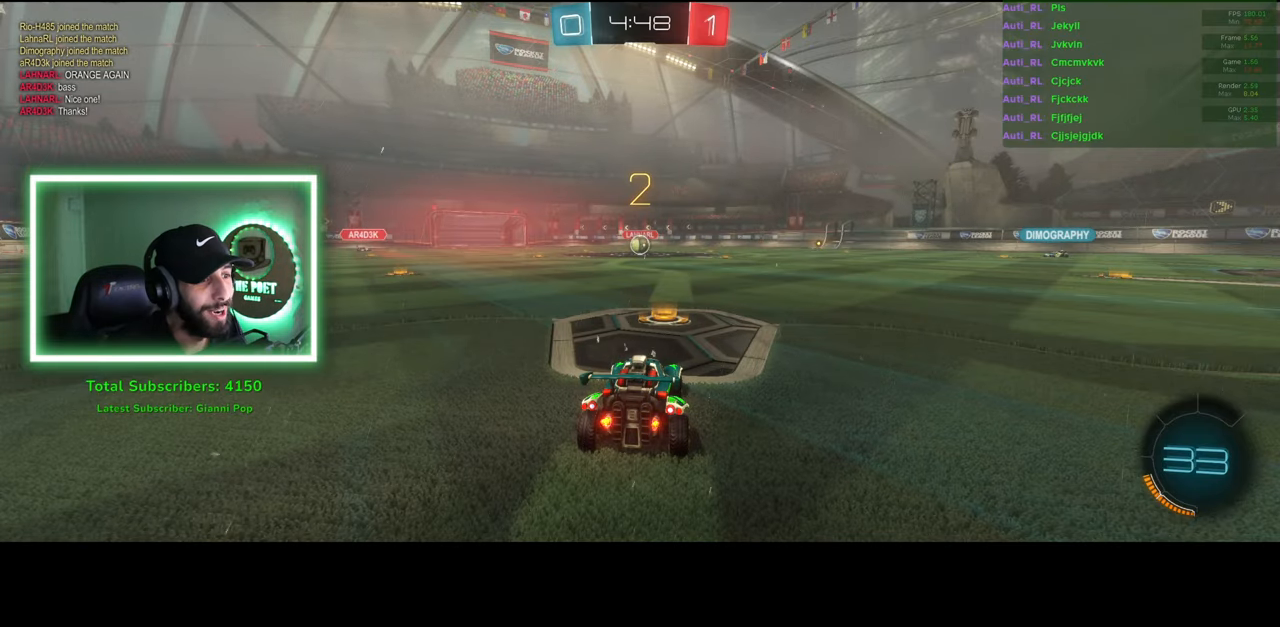
{"keys": ["w"], "mouse": ["left"], "events": []}
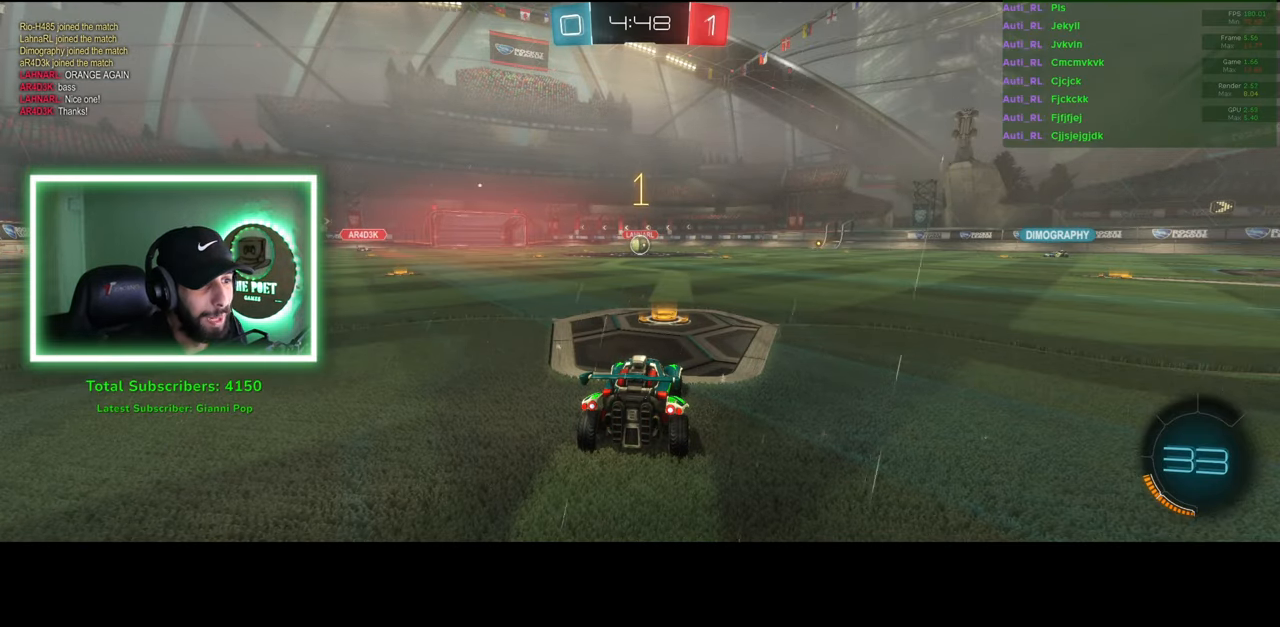
{"keys": ["w"], "mouse": ["left"], "events": []}
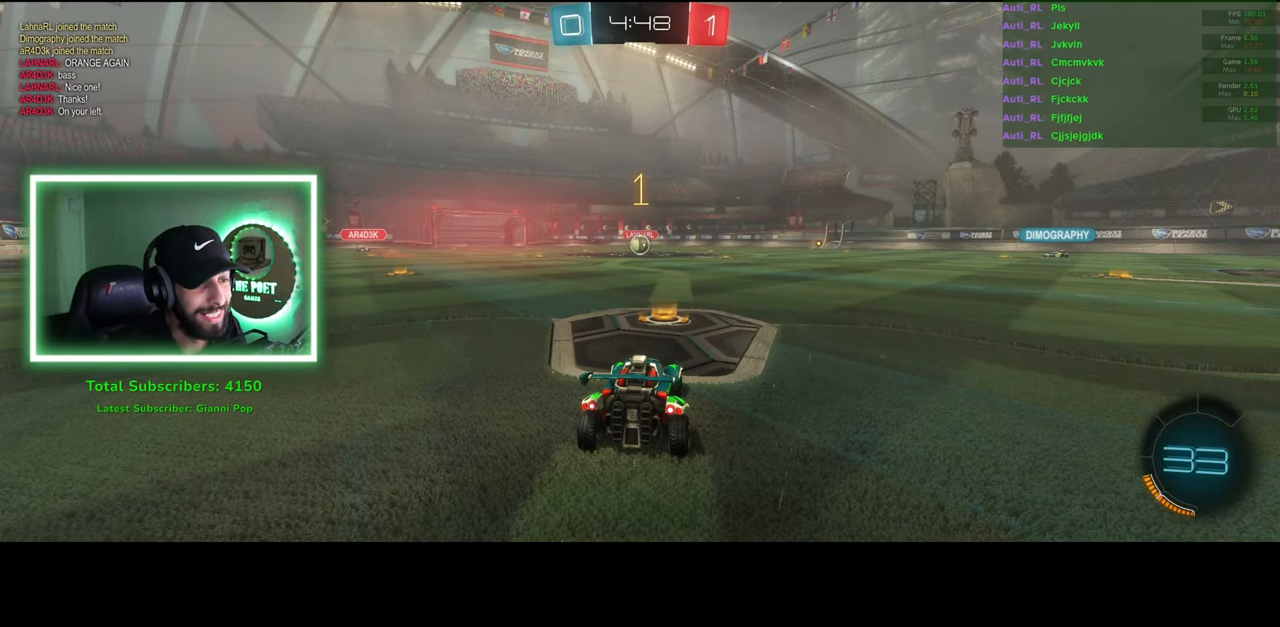
{"keys": ["w"], "mouse": ["left"], "events": []}
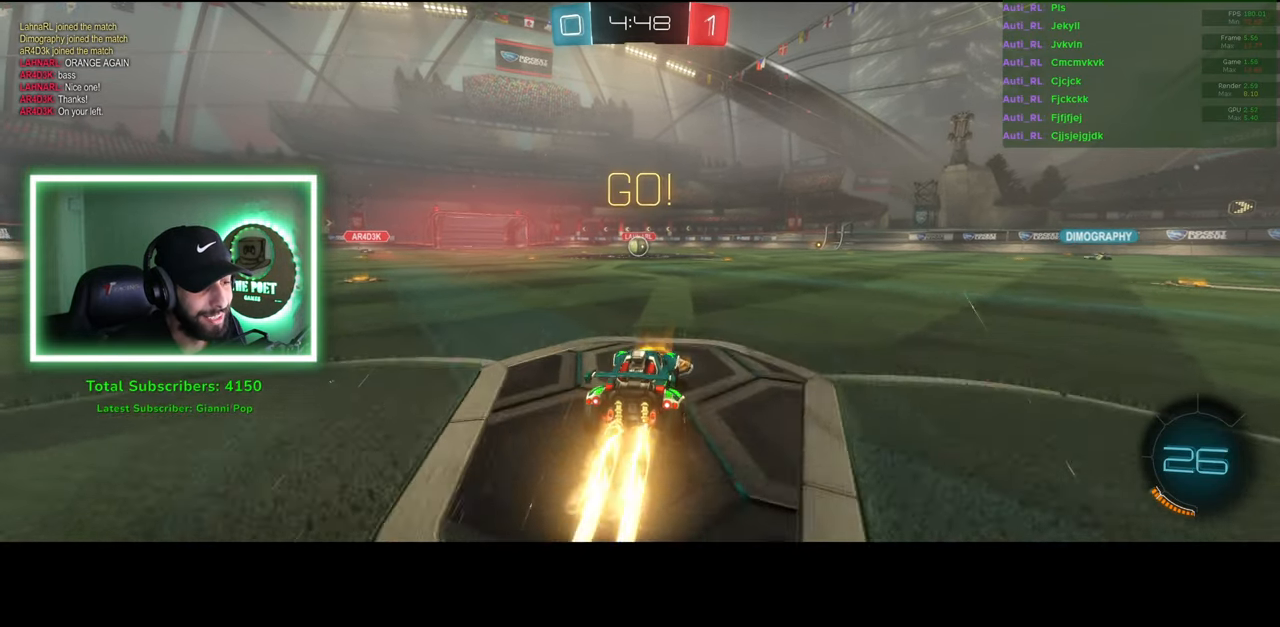
{"keys": ["w"], "mouse": ["left"], "events": [[216, "a", "down"], [283, "a", "up"]]}
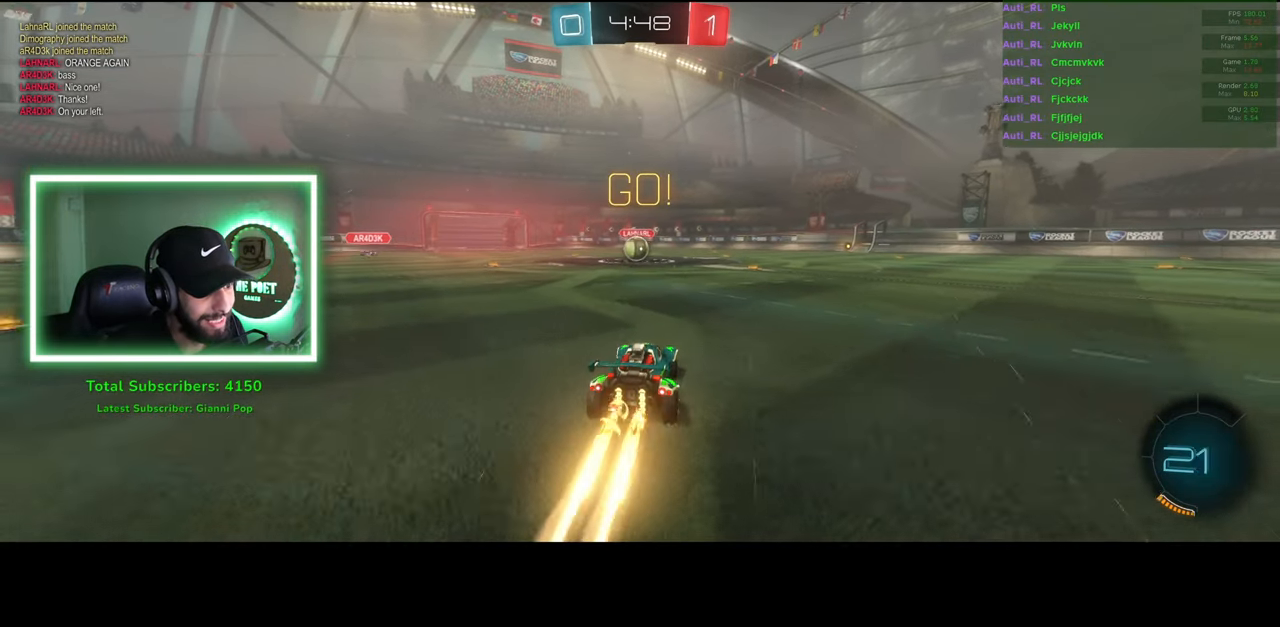
{"keys": ["w"], "mouse": ["left", "right"], "events": [[366, "a", "down"], [450, "a", "up"], [450, "mouse_right", "down"]]}
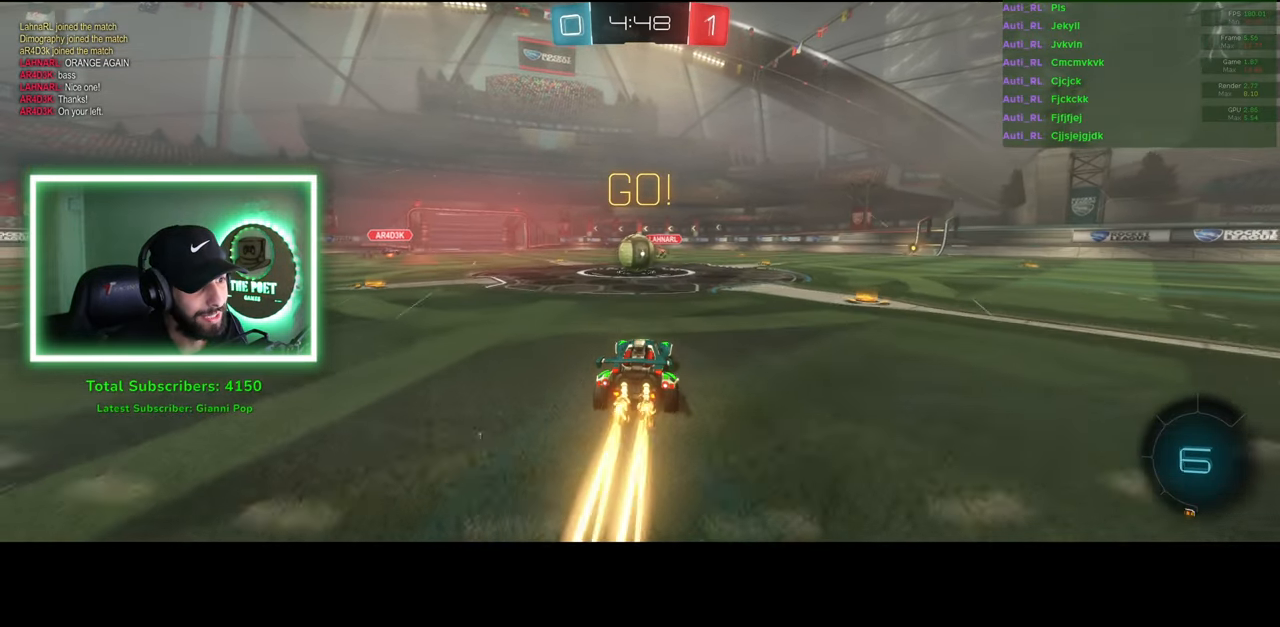
{"keys": ["w"], "mouse": [], "events": [[33, "mouse_left", "up"], [66, "mouse_right", "up"], [116, "mouse_right", "down"], [266, "mouse_right", "up"]]}
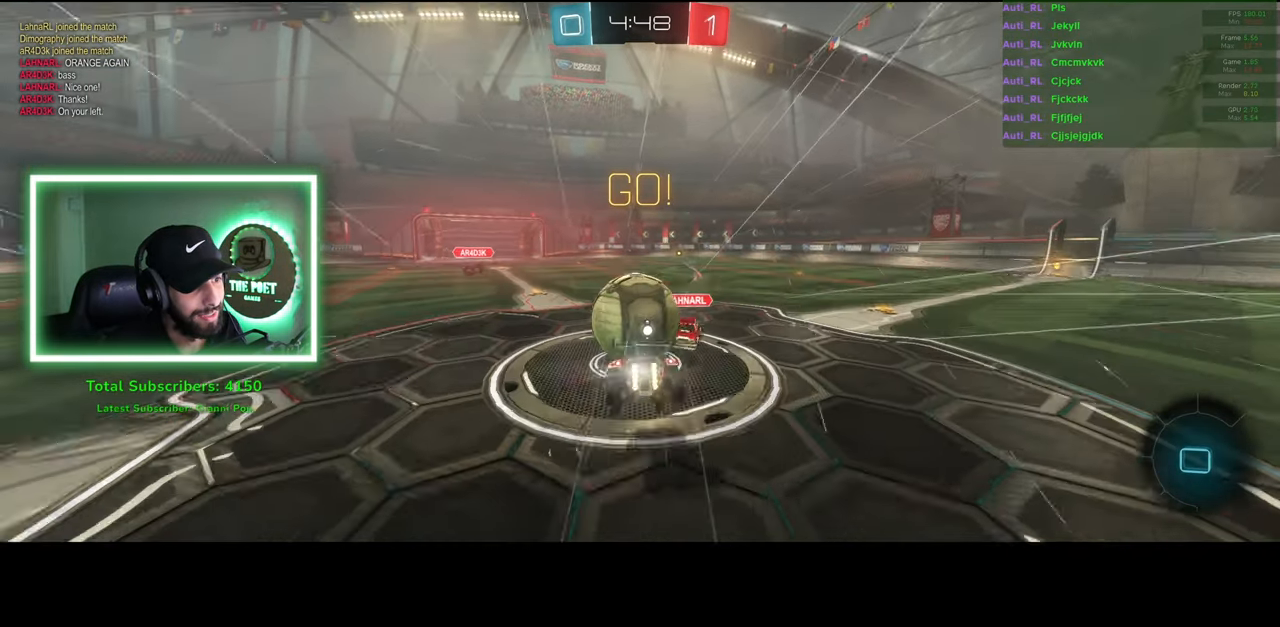
{"keys": ["d"], "mouse": [], "events": [[133, "w", "up"], [283, "d", "down"]]}
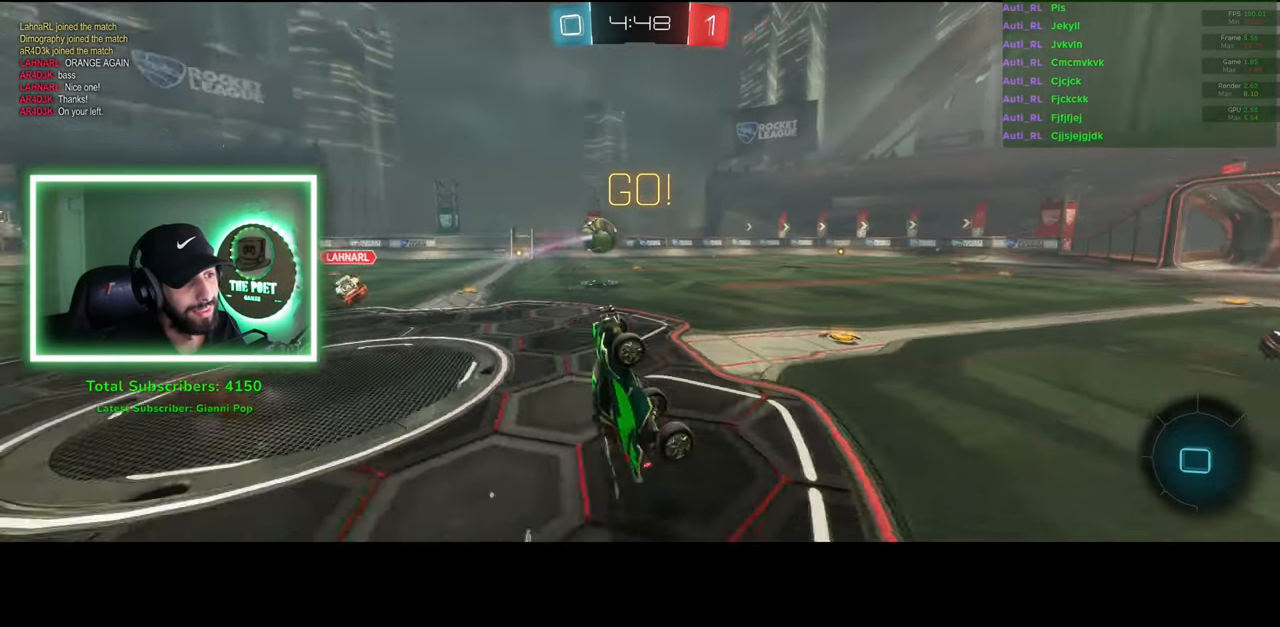
{"keys": ["w"], "mouse": [], "events": [[116, "w", "down"], [133, "space", "down"], [166, "d", "up"], [233, "space", "up"], [333, "d", "down"], [383, "d", "up"]]}
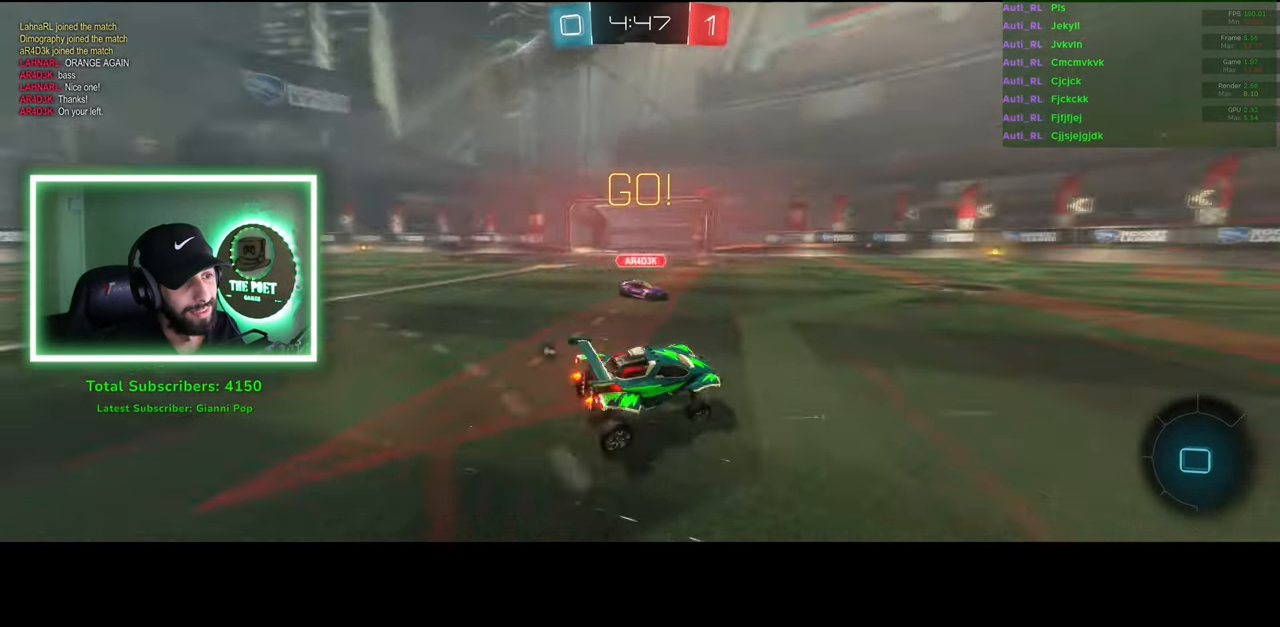
{"keys": ["w"], "mouse": ["left"], "events": [[116, "a", "down"], [350, "mouse_left", "down"], [466, "a", "up"]]}
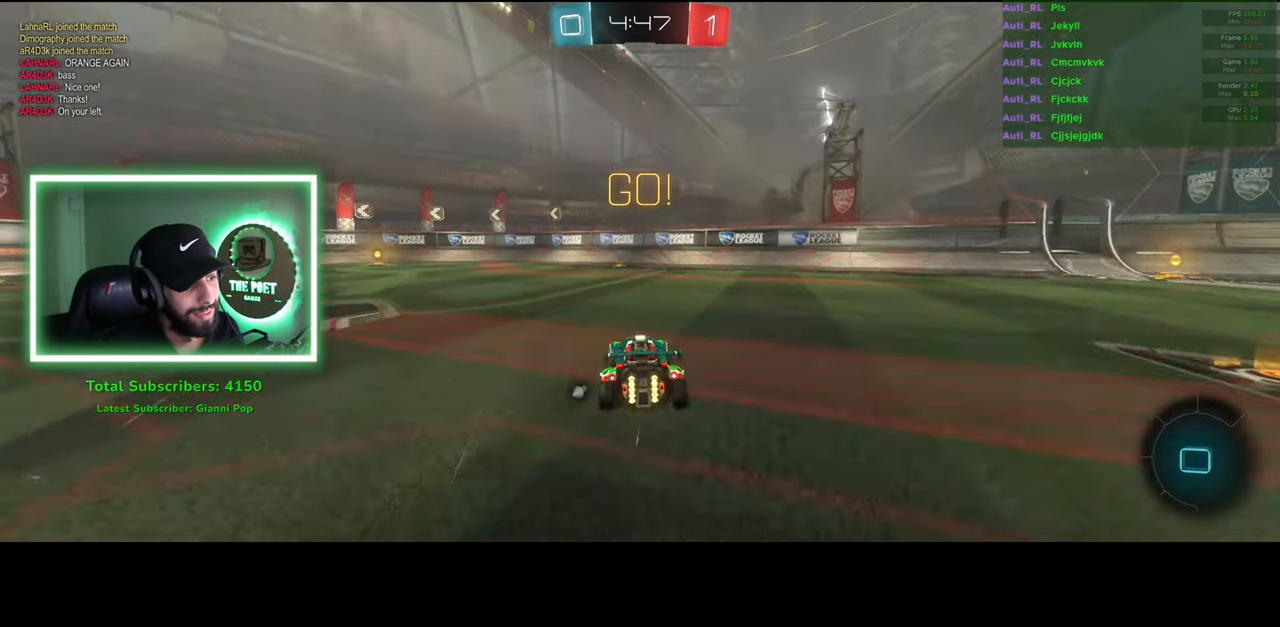
{"keys": ["w"], "mouse": ["left"], "events": []}
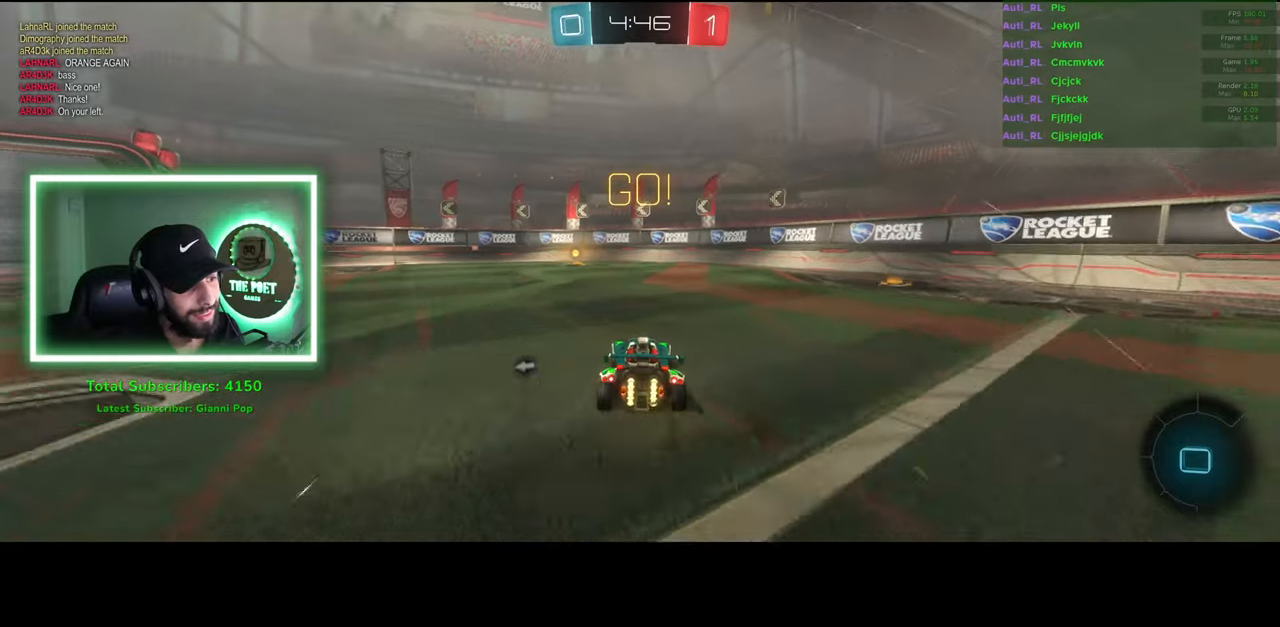
{"keys": ["a", "space", "w"], "mouse": [], "events": [[66, "a", "down"], [150, "a", "up"], [450, "a", "down"], [483, "mouse_left", "up"], [500, "space", "down"]]}
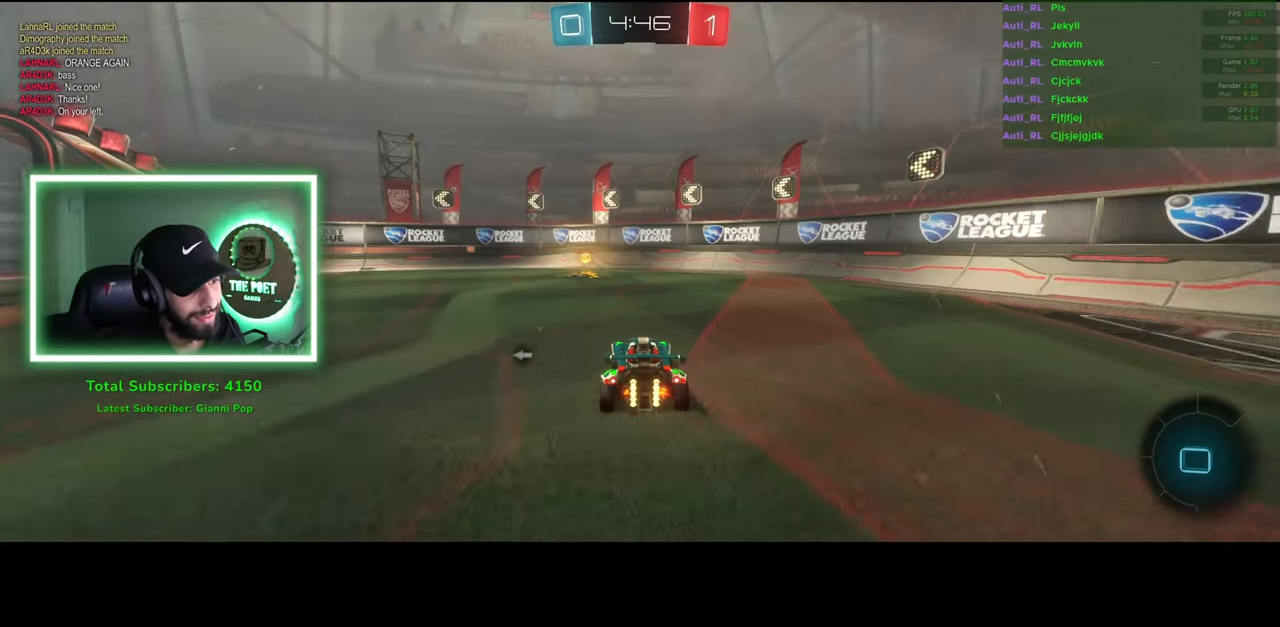
{"keys": ["a", "w"], "mouse": [], "events": [[116, "space", "up"]]}
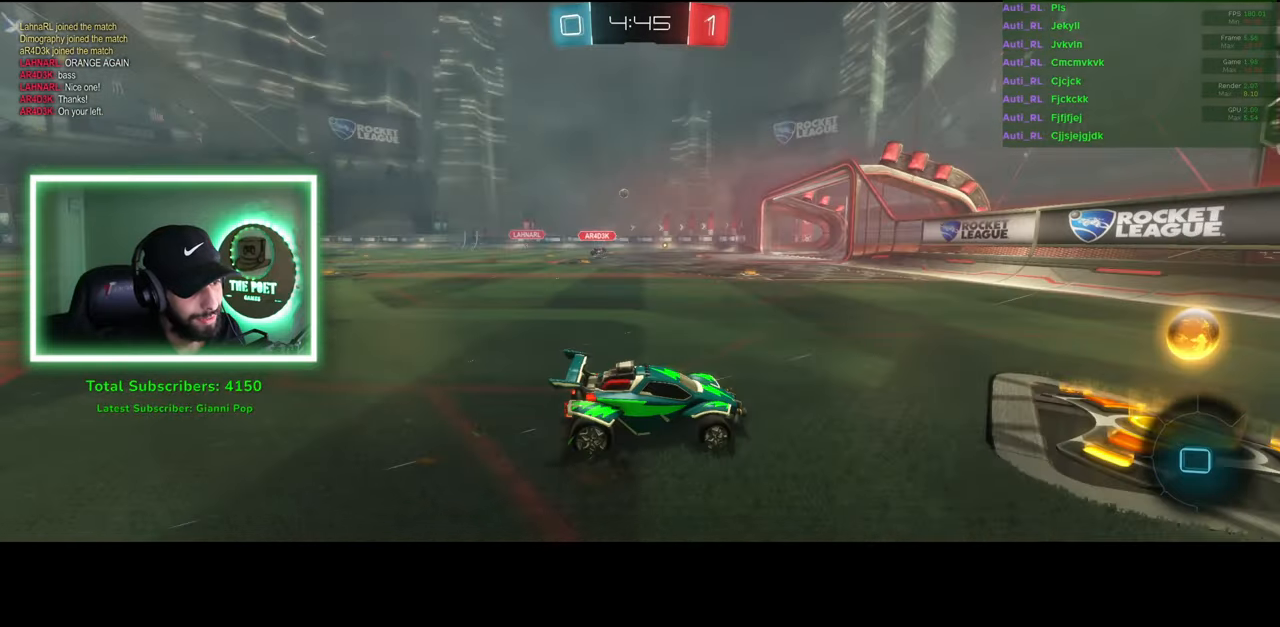
{"keys": ["a", "w"], "mouse": [], "events": []}